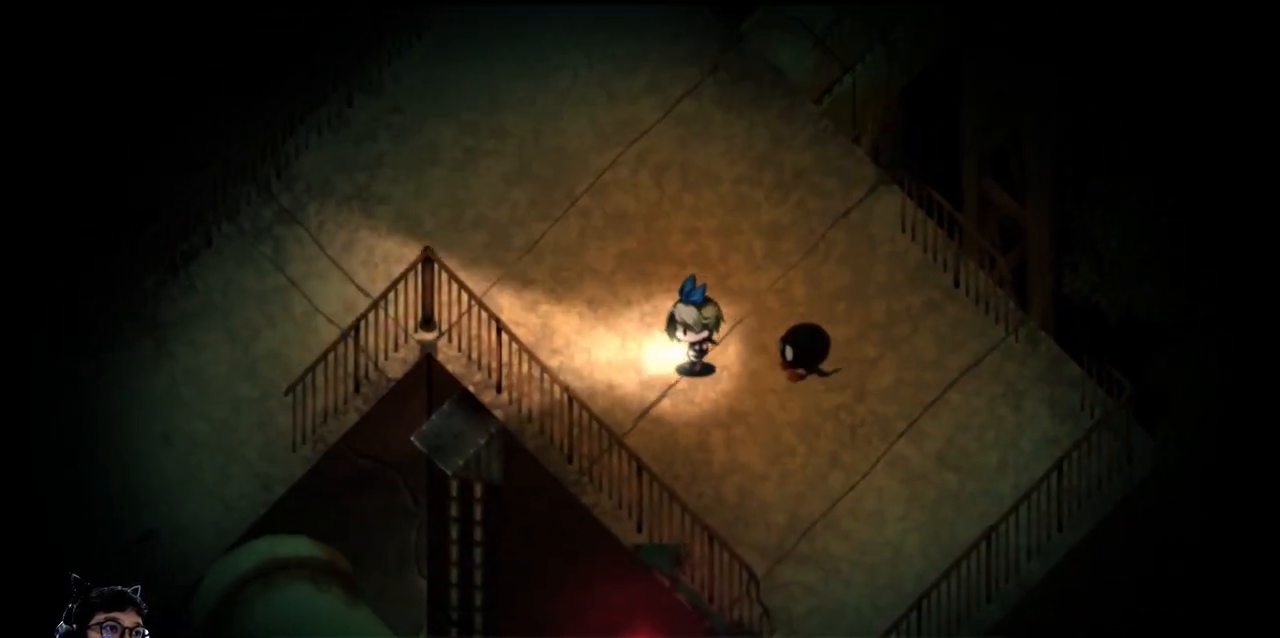
Gameplay with keyboard; each line is a JSON object with the keys held at the frame after it. "events" lists presses ("down") and releases ("up") of "b", "c", "down", "e", "left", "q", "r", "right", "t", "up", "v", "w", "x" and "z" between this image and that frame as [ms after this image, input, new state], when the widget could be followed in between. No other keys are recorded. Mouse input is not recorded.
{"keys": ["left"], "events": [[67, "up", "down"], [333, "up", "up"]]}
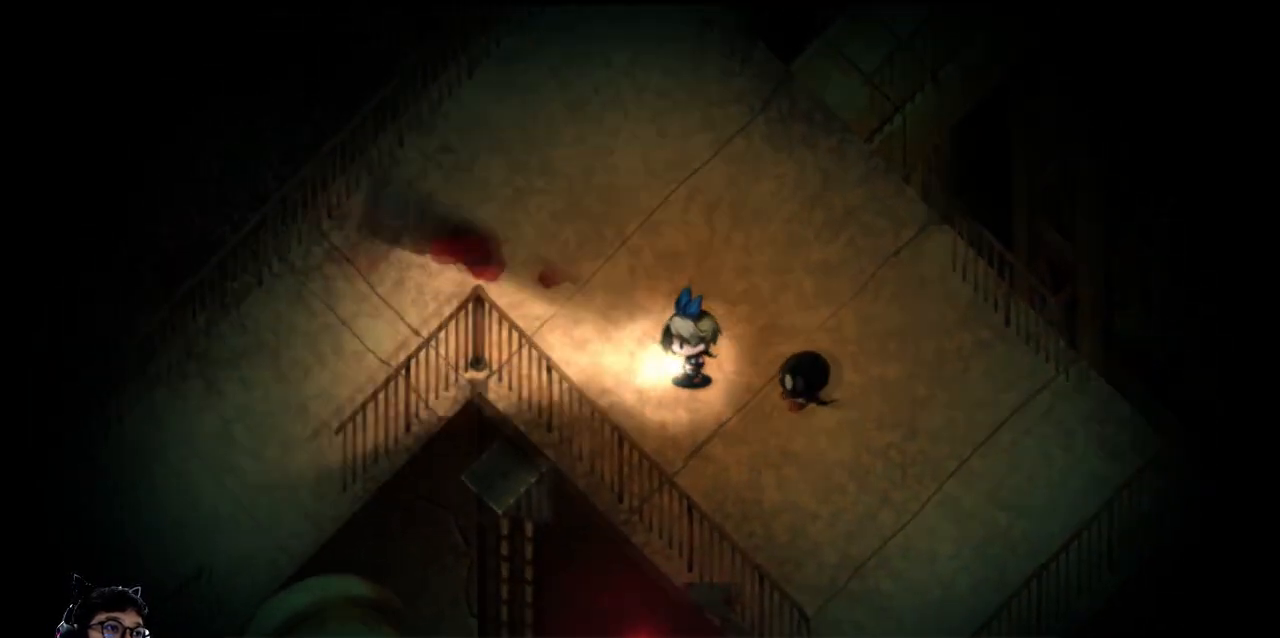
{"keys": ["e", "right", "up"], "events": [[67, "up", "down"], [400, "left", "up"], [400, "right", "down"], [433, "e", "down"]]}
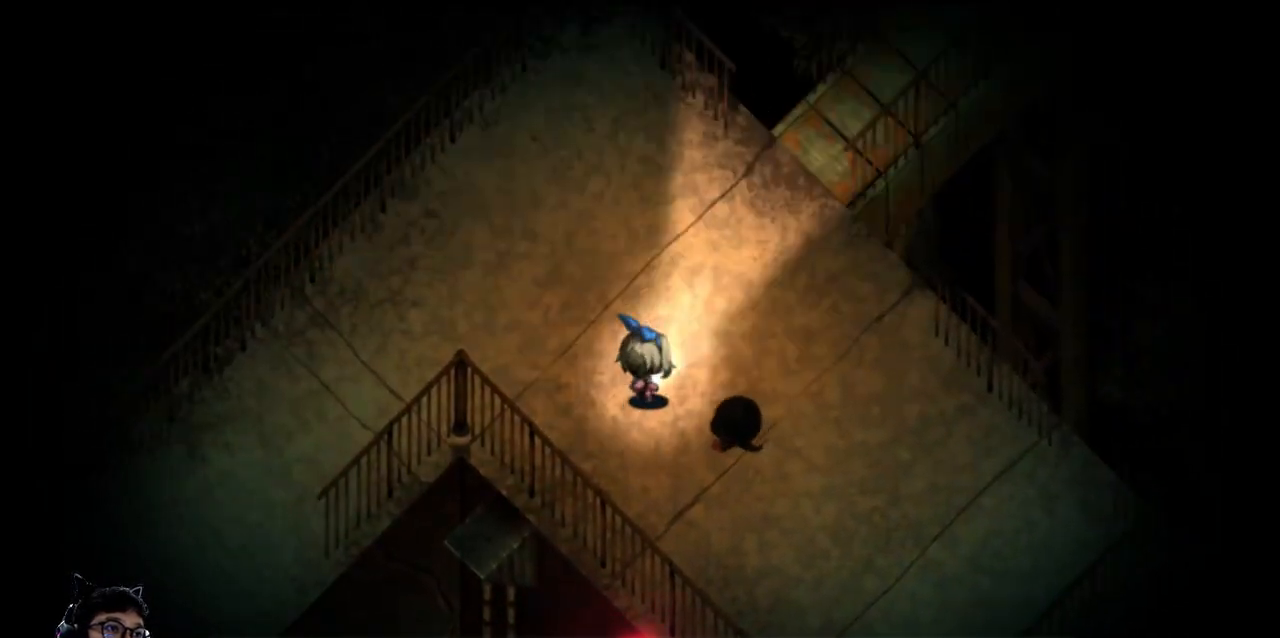
{"keys": ["e", "right", "up"], "events": []}
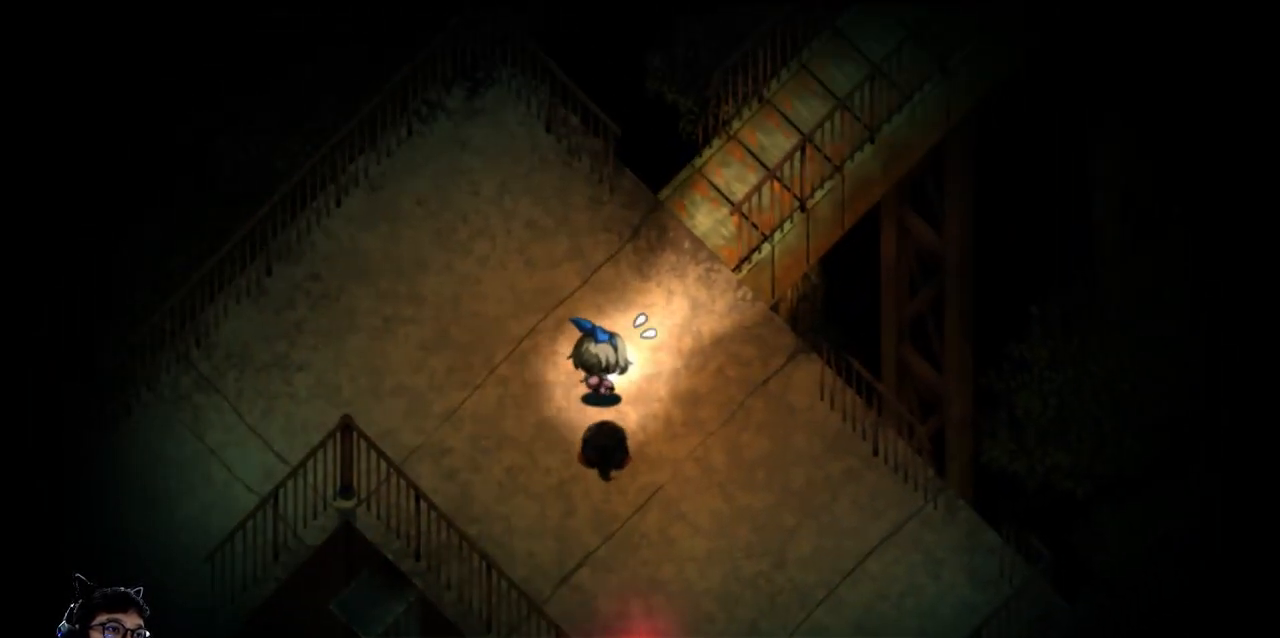
{"keys": ["e", "right", "up"], "events": []}
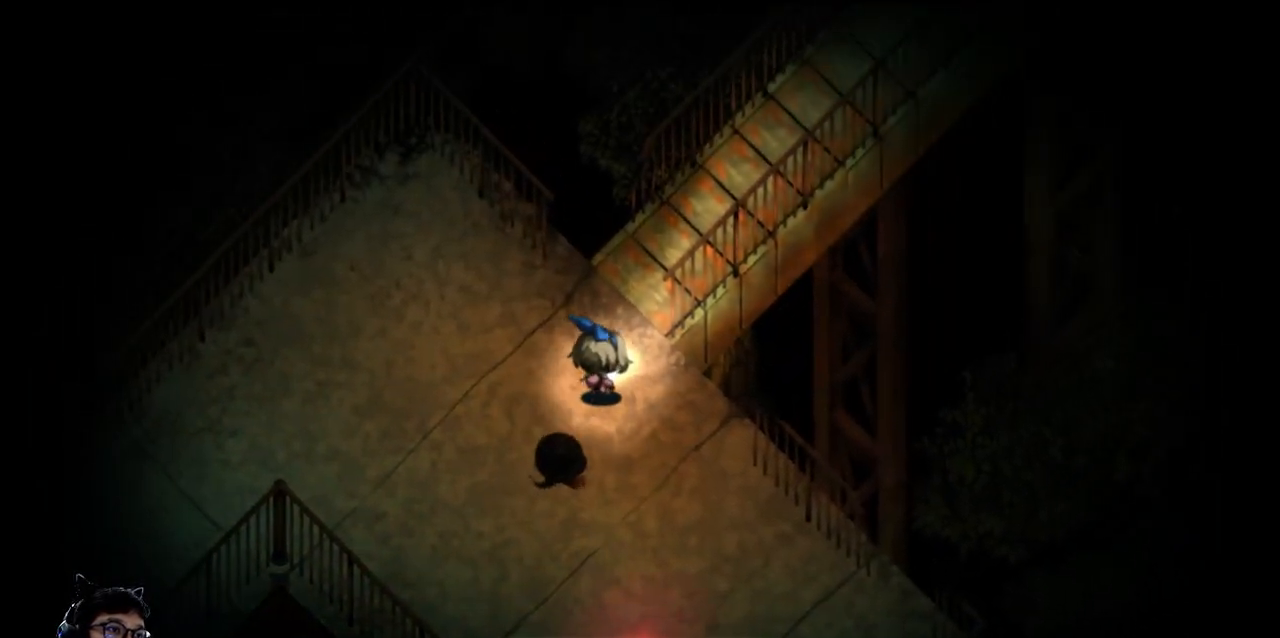
{"keys": ["right", "up"], "events": [[67, "left", "down"], [167, "left", "up"], [300, "e", "up"], [300, "right", "up"], [500, "right", "down"]]}
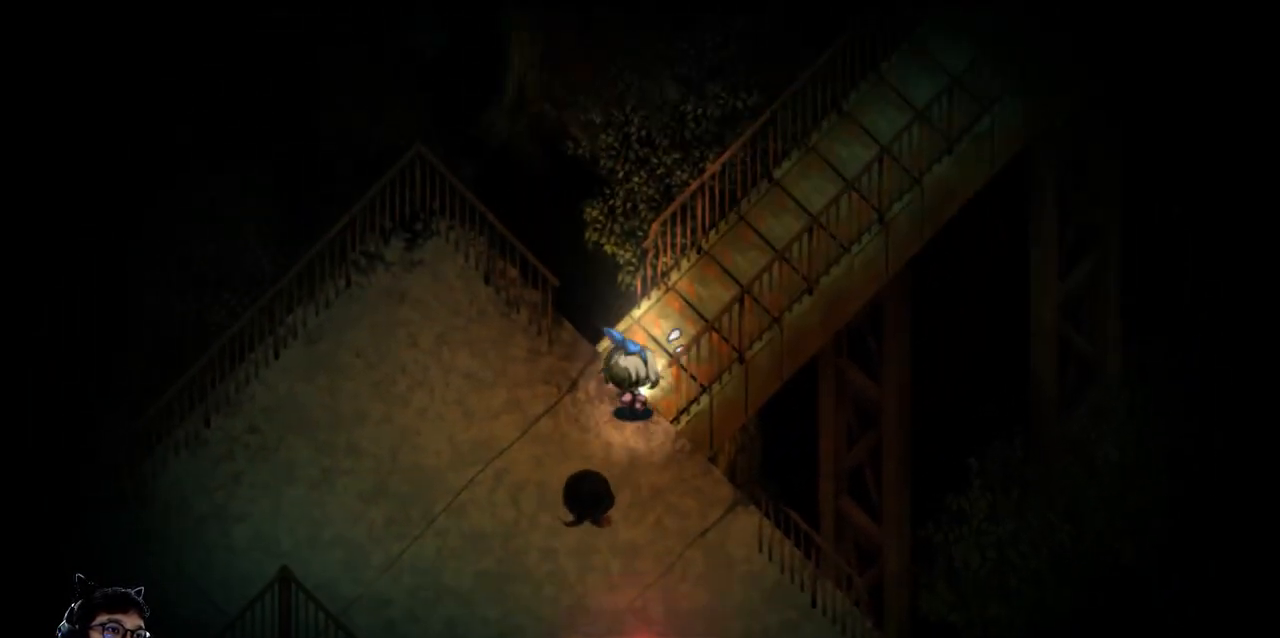
{"keys": ["right"], "events": [[467, "up", "up"]]}
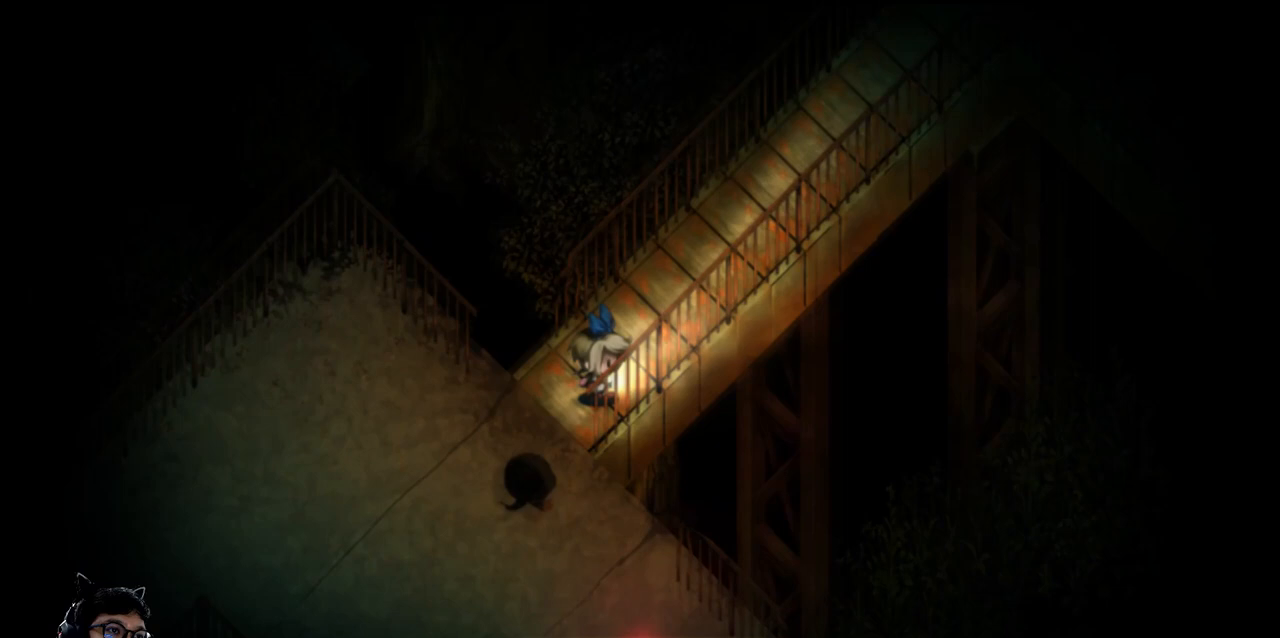
{"keys": [], "events": [[67, "left", "down"], [100, "down", "down"], [100, "right", "up"], [167, "down", "up"], [200, "left", "up"]]}
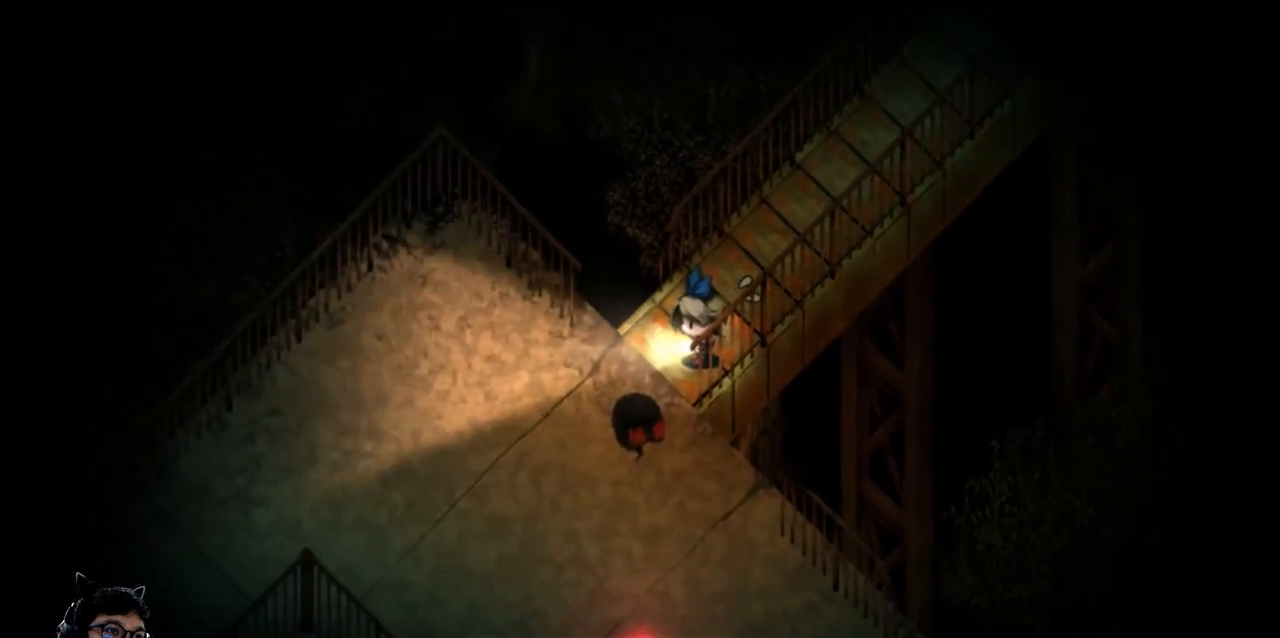
{"keys": [], "events": [[67, "down", "down"], [167, "down", "up"]]}
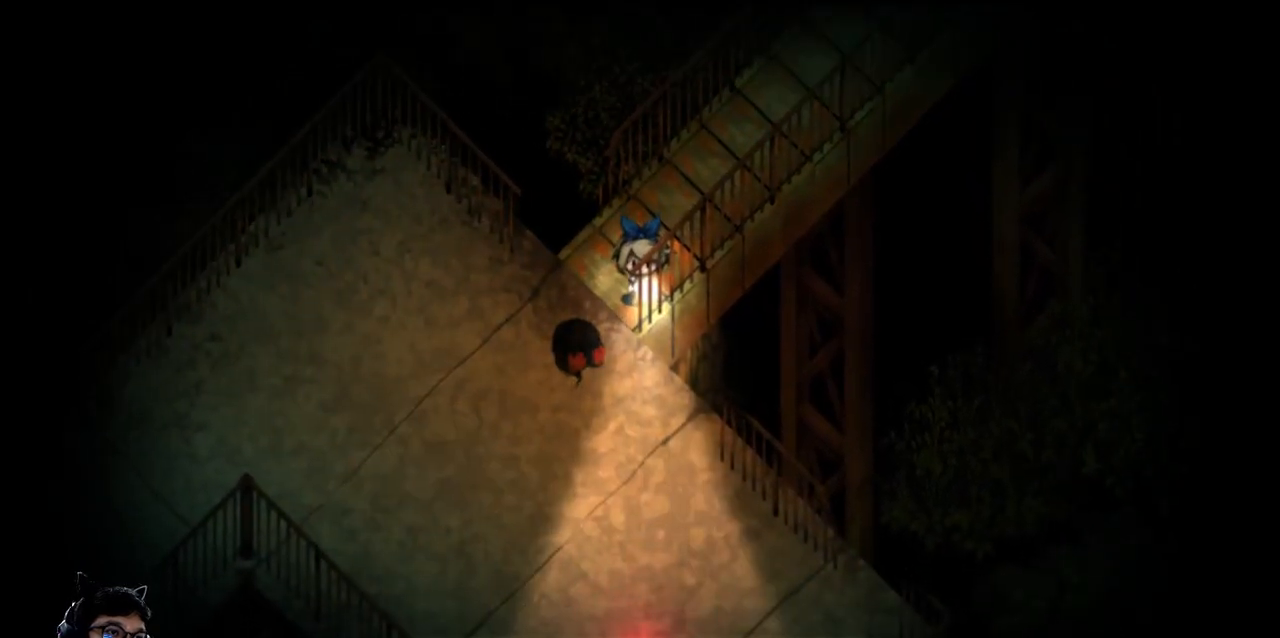
{"keys": ["up"], "events": [[500, "up", "down"]]}
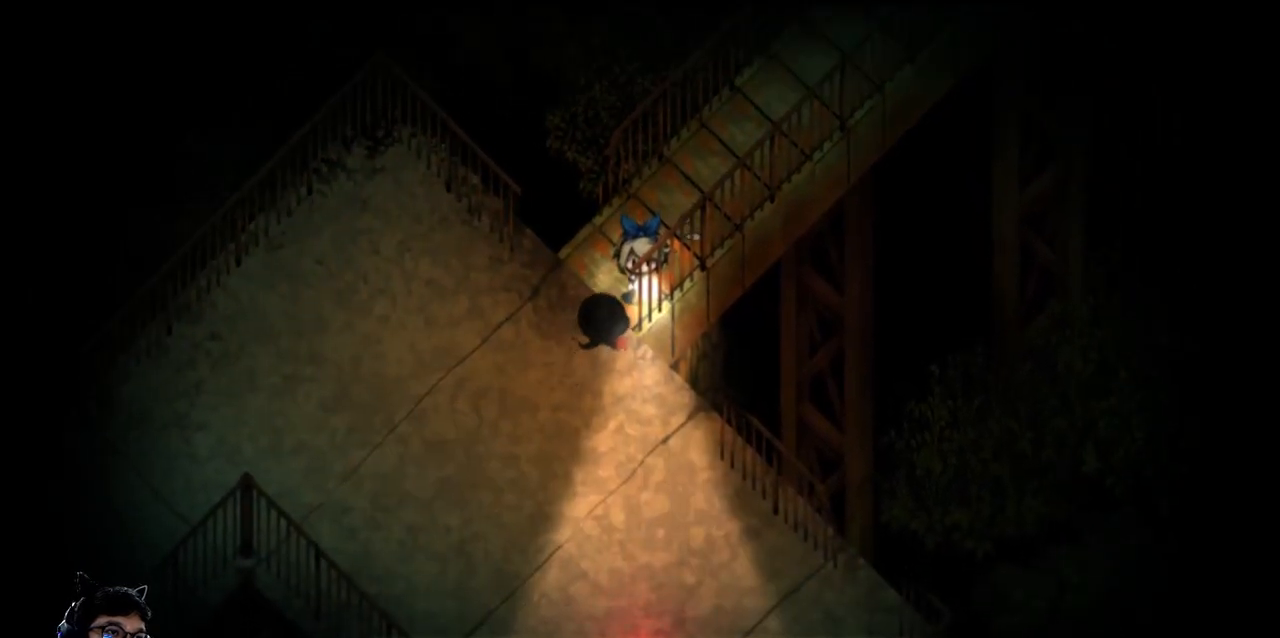
{"keys": ["right", "up"], "events": [[200, "right", "down"]]}
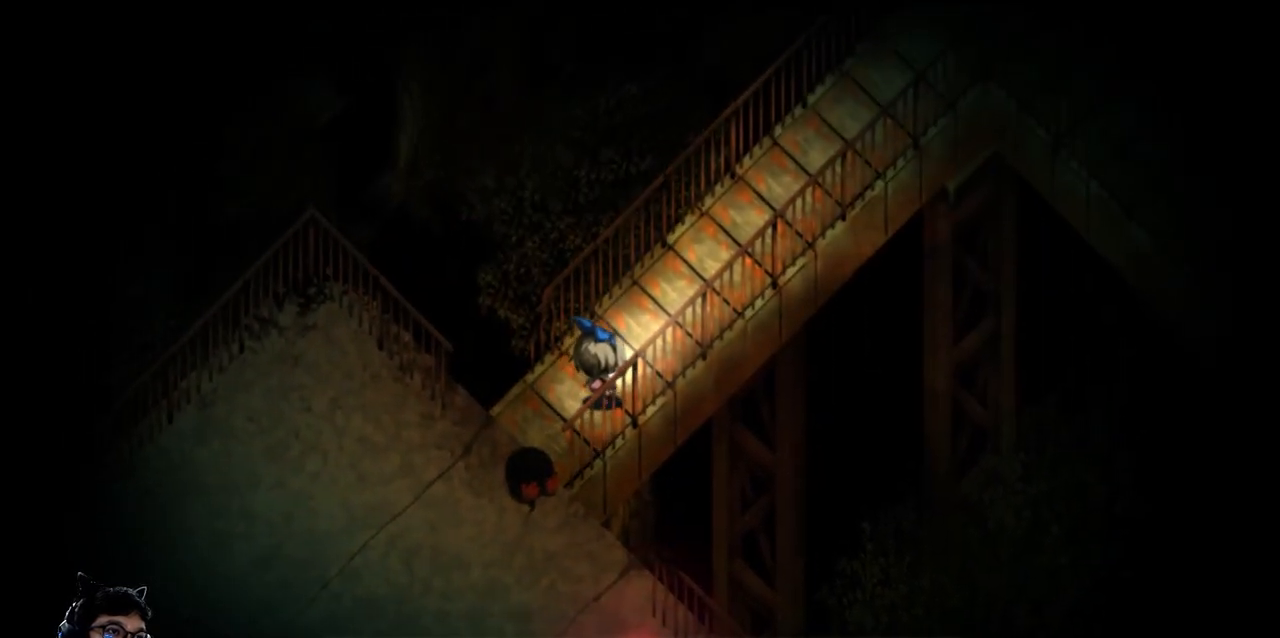
{"keys": ["right", "up"], "events": []}
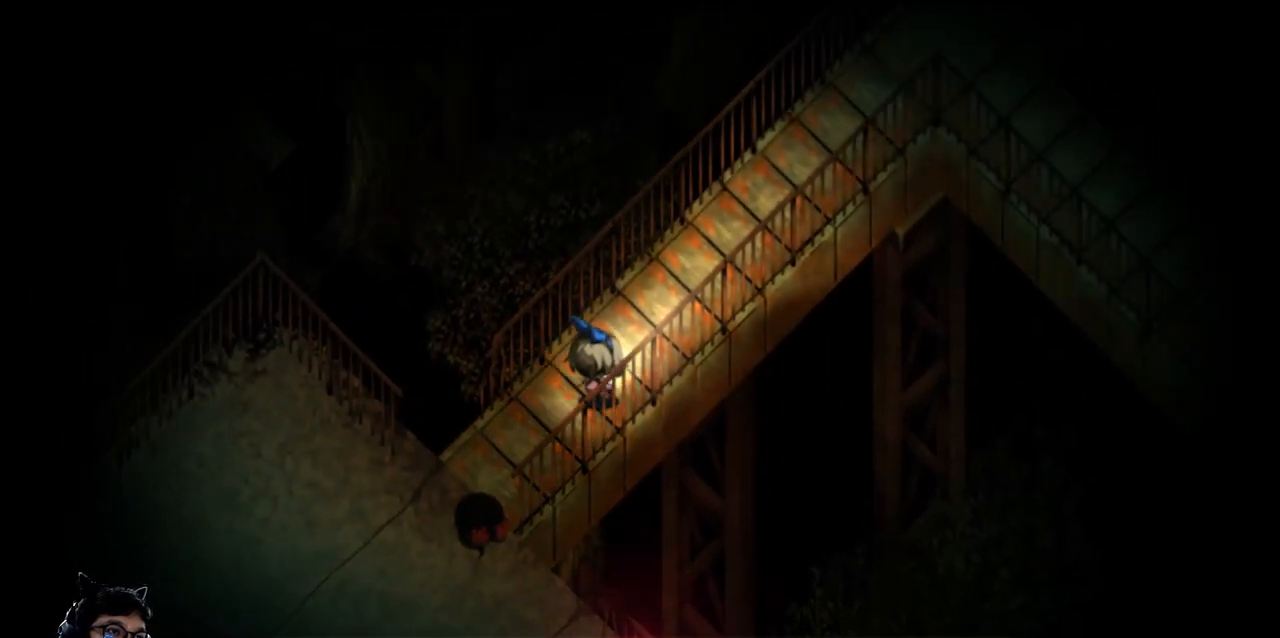
{"keys": [], "events": [[300, "up", "up"], [333, "right", "up"], [367, "left", "down"], [500, "left", "up"]]}
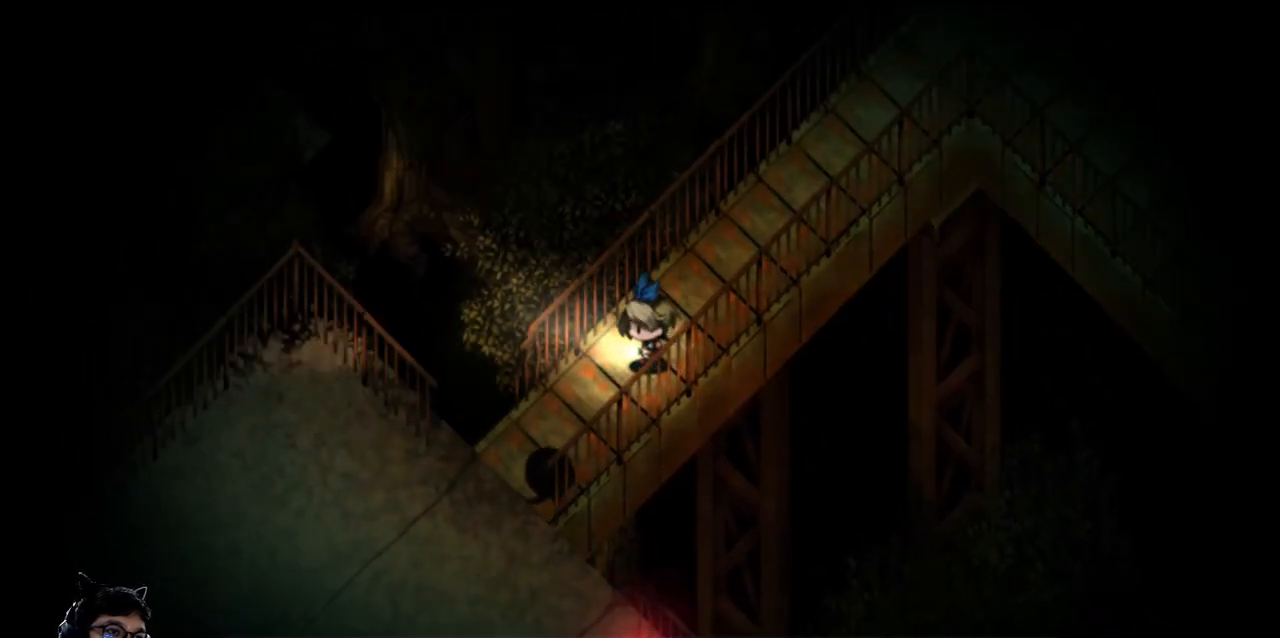
{"keys": [], "events": [[267, "down", "down"], [367, "down", "up"]]}
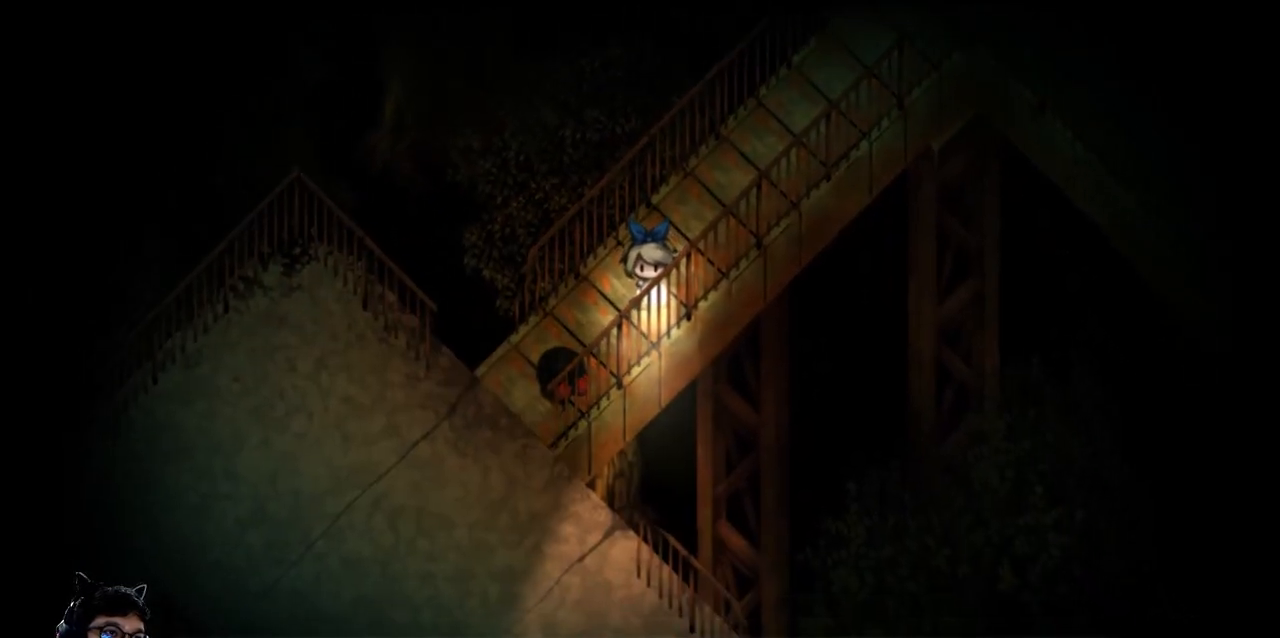
{"keys": [], "events": []}
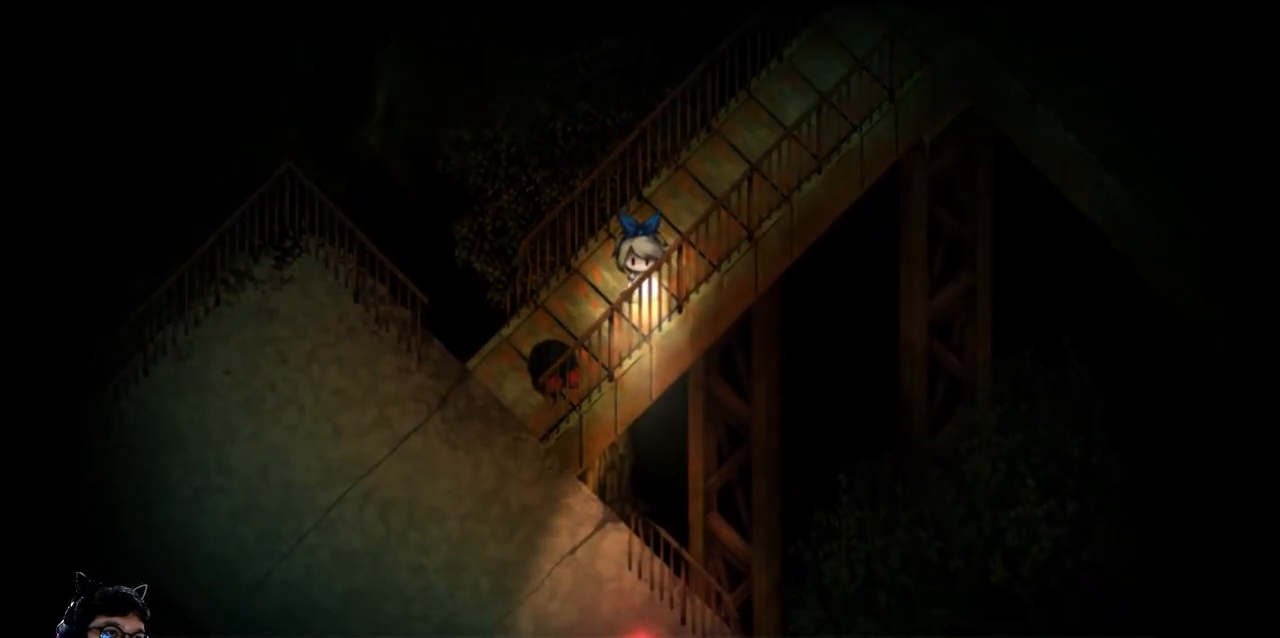
{"keys": [], "events": []}
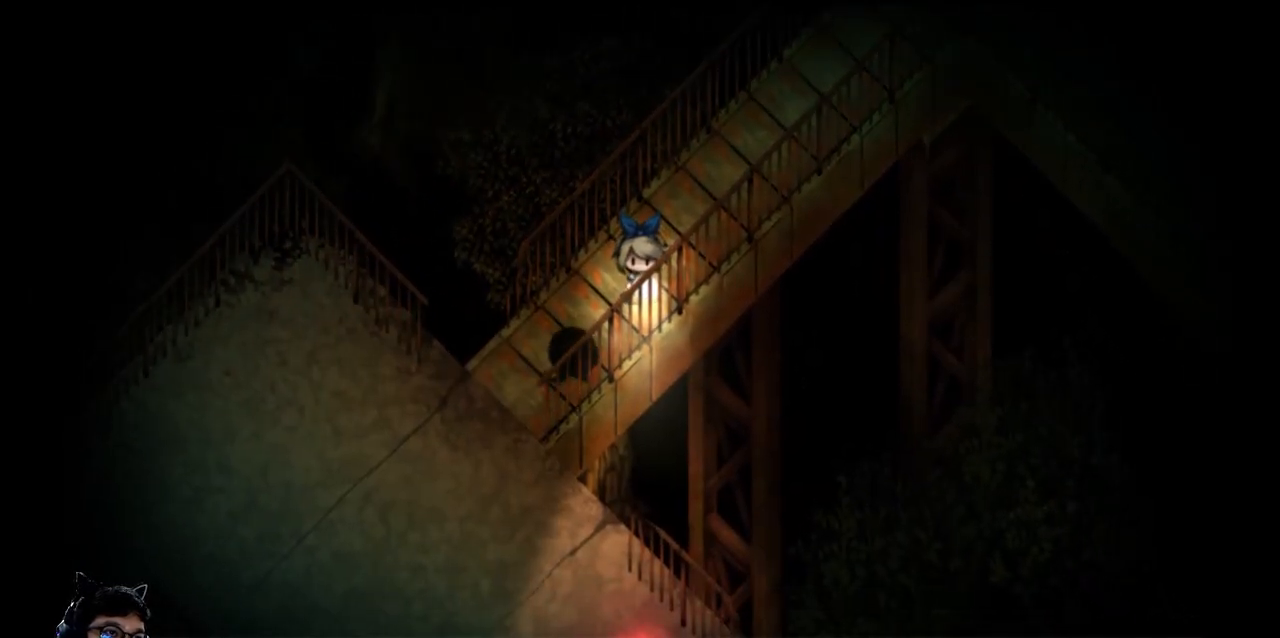
{"keys": ["right"], "events": [[67, "right", "down"], [67, "up", "down"], [500, "up", "up"]]}
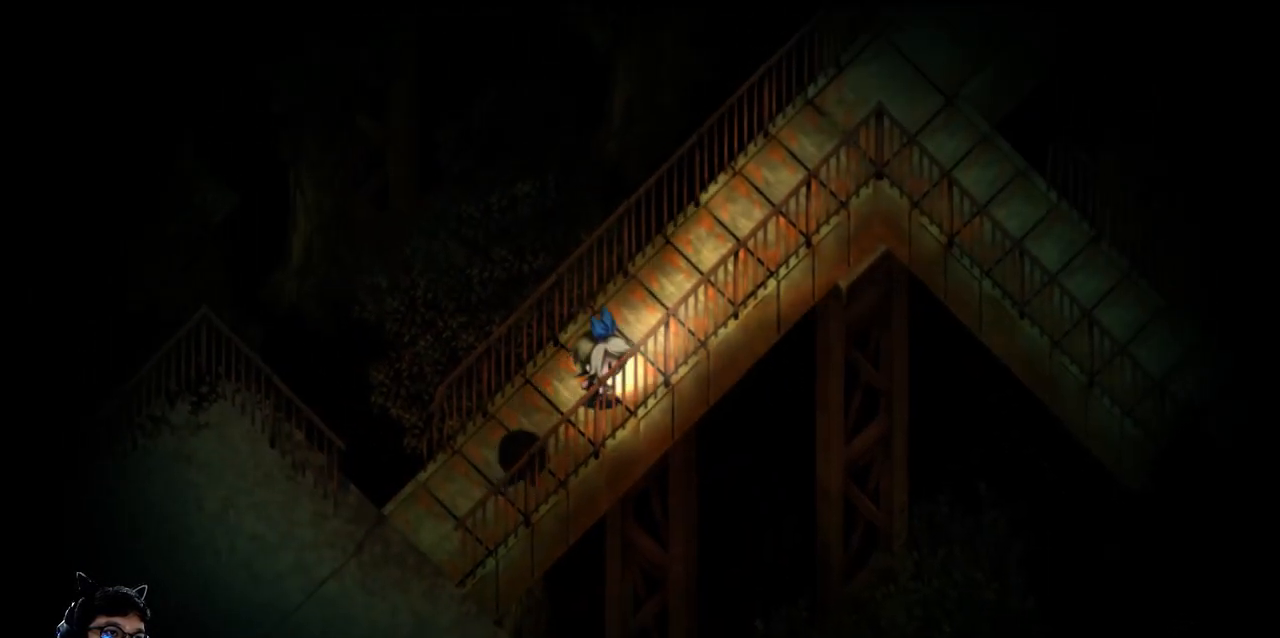
{"keys": ["right"], "events": [[300, "up", "down"], [433, "up", "up"]]}
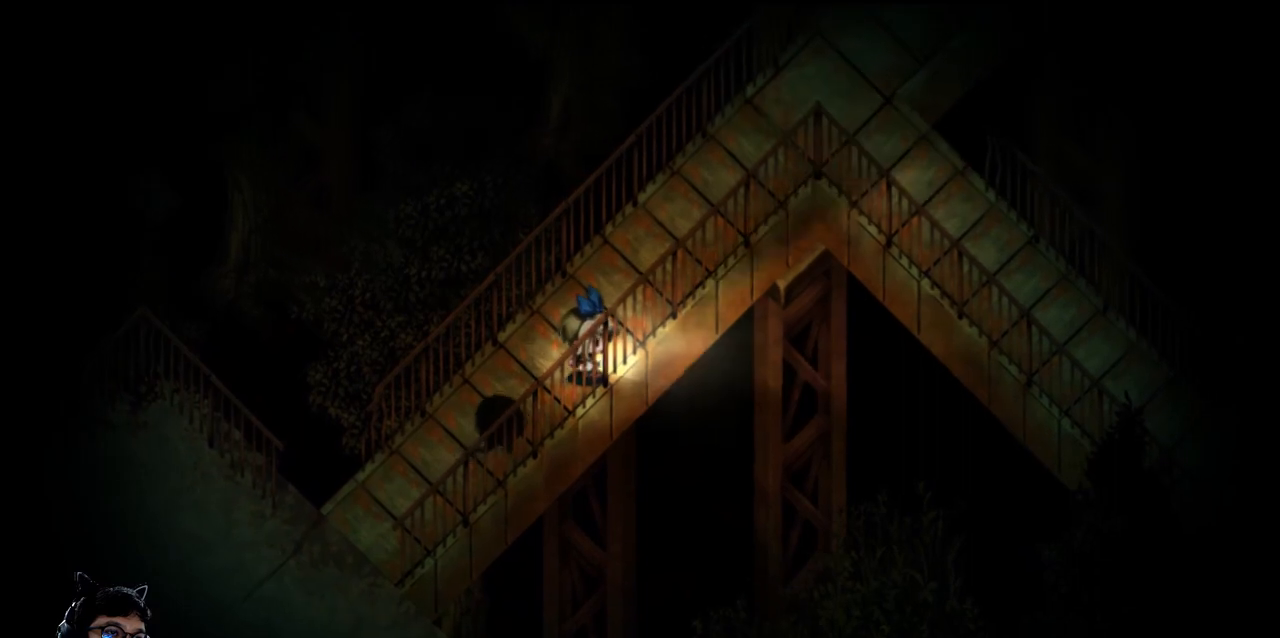
{"keys": ["right"], "events": [[233, "down", "down"], [233, "left", "down"], [367, "down", "up"], [433, "left", "up"]]}
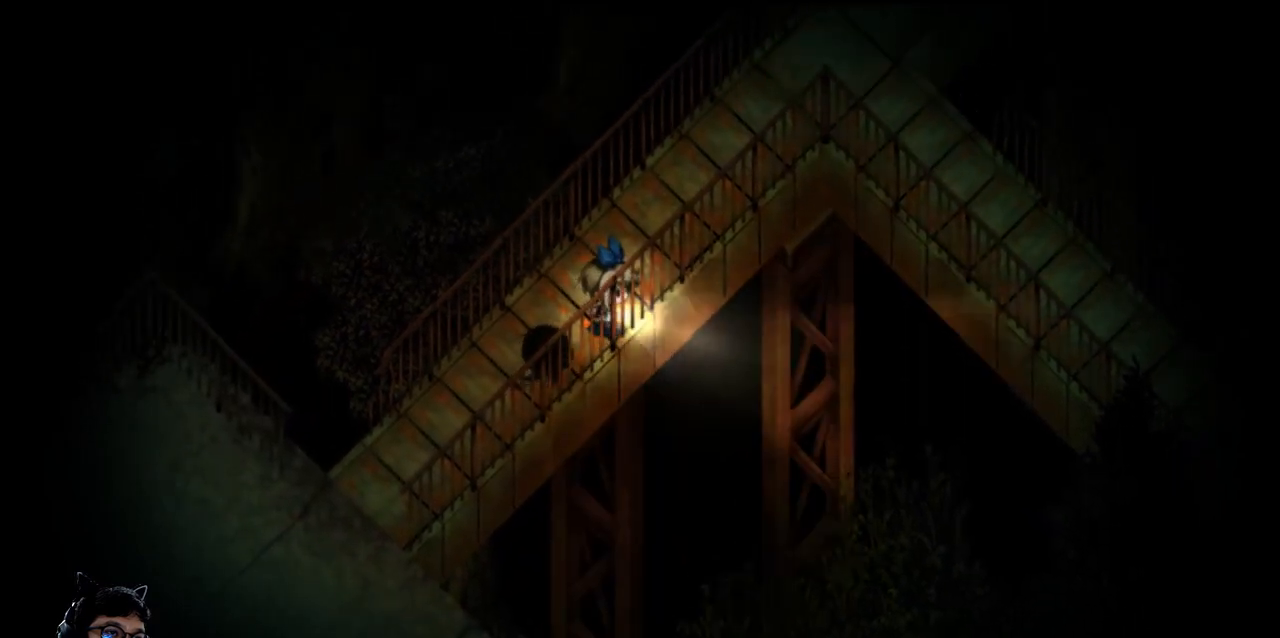
{"keys": ["right", "up"], "events": [[100, "up", "down"]]}
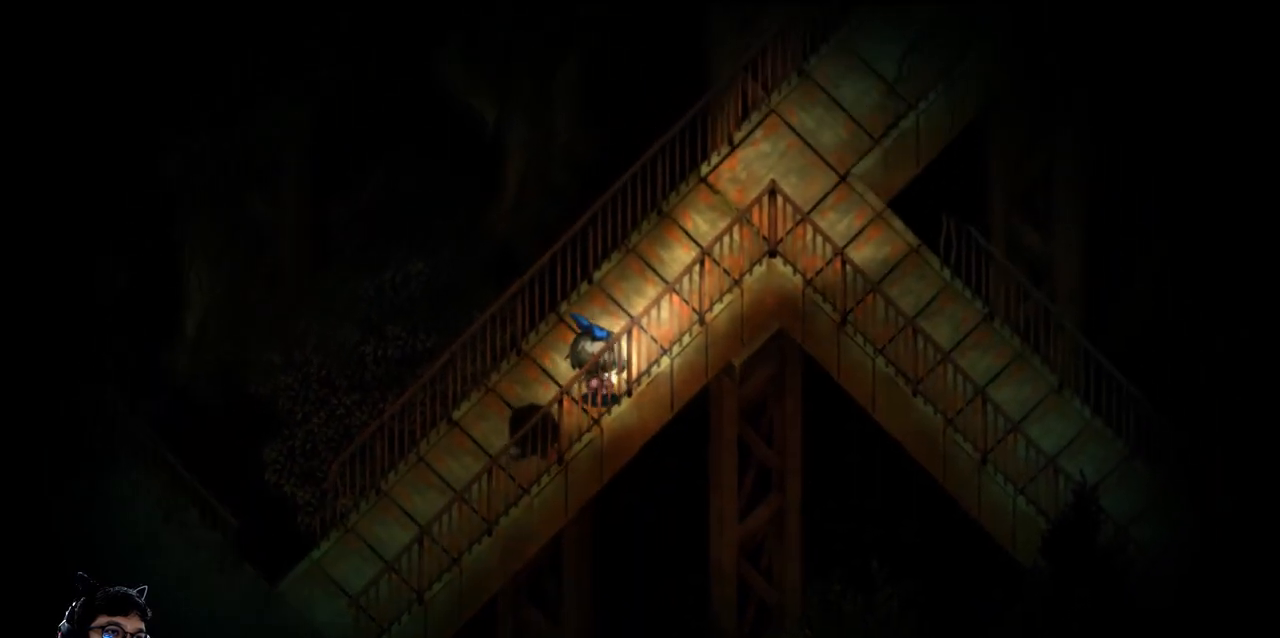
{"keys": ["e", "right", "up"], "events": [[67, "e", "down"]]}
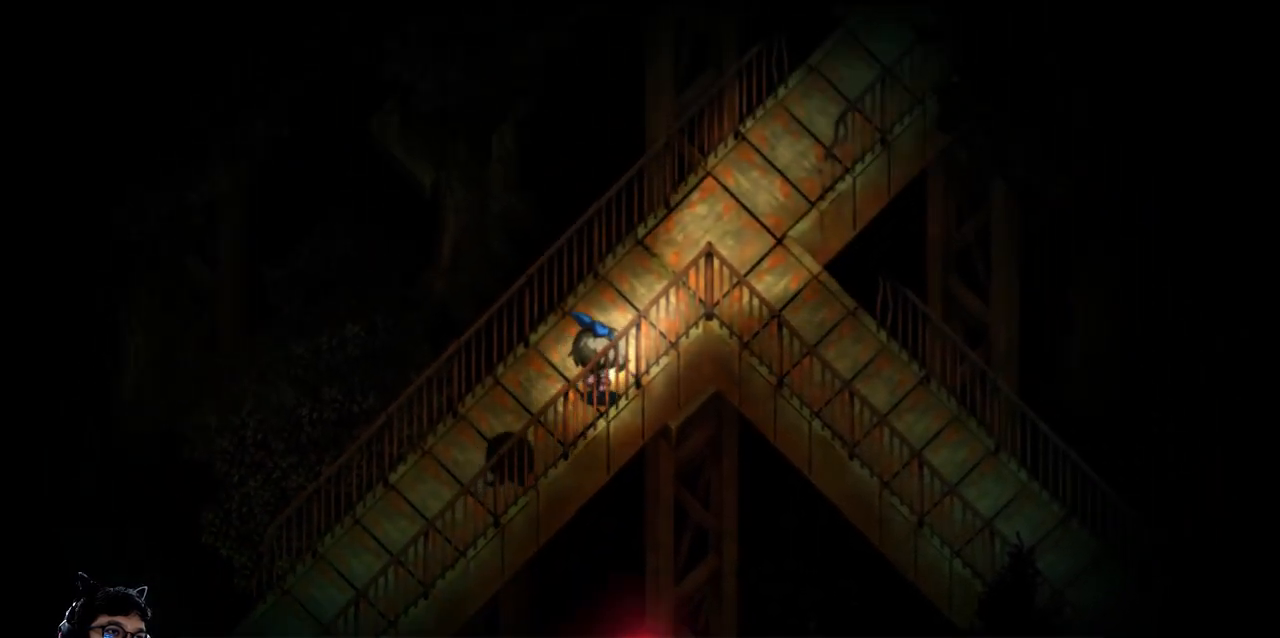
{"keys": ["e", "right", "up"], "events": []}
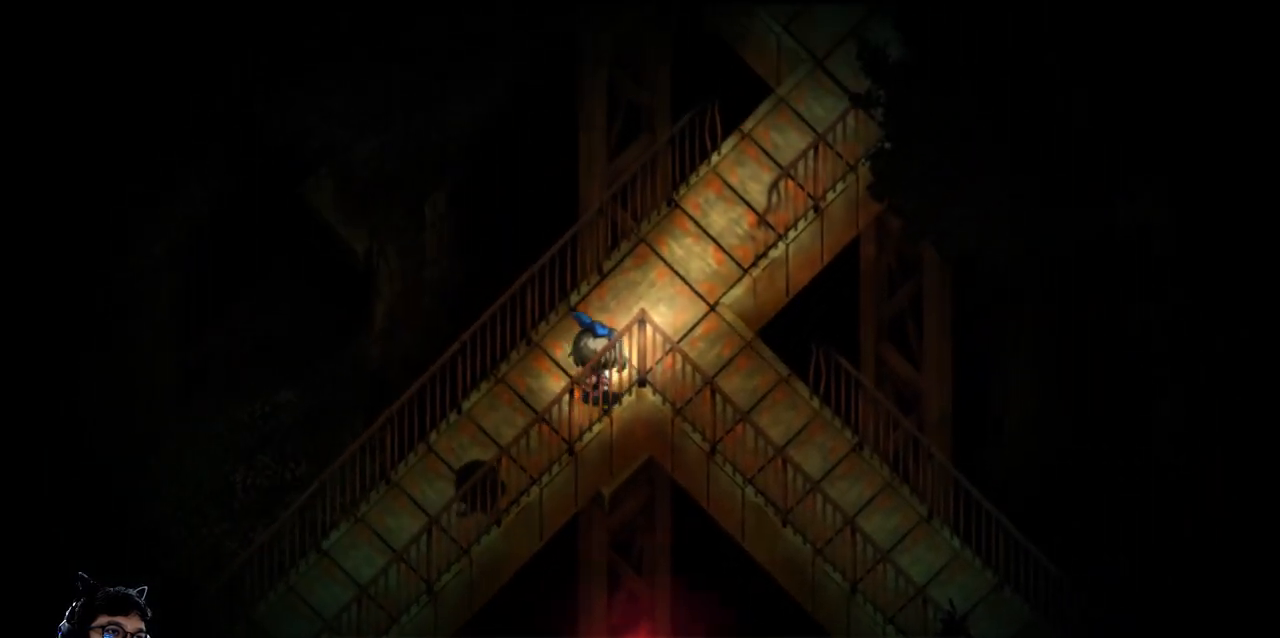
{"keys": ["right"], "events": [[100, "up", "up"], [167, "e", "up"]]}
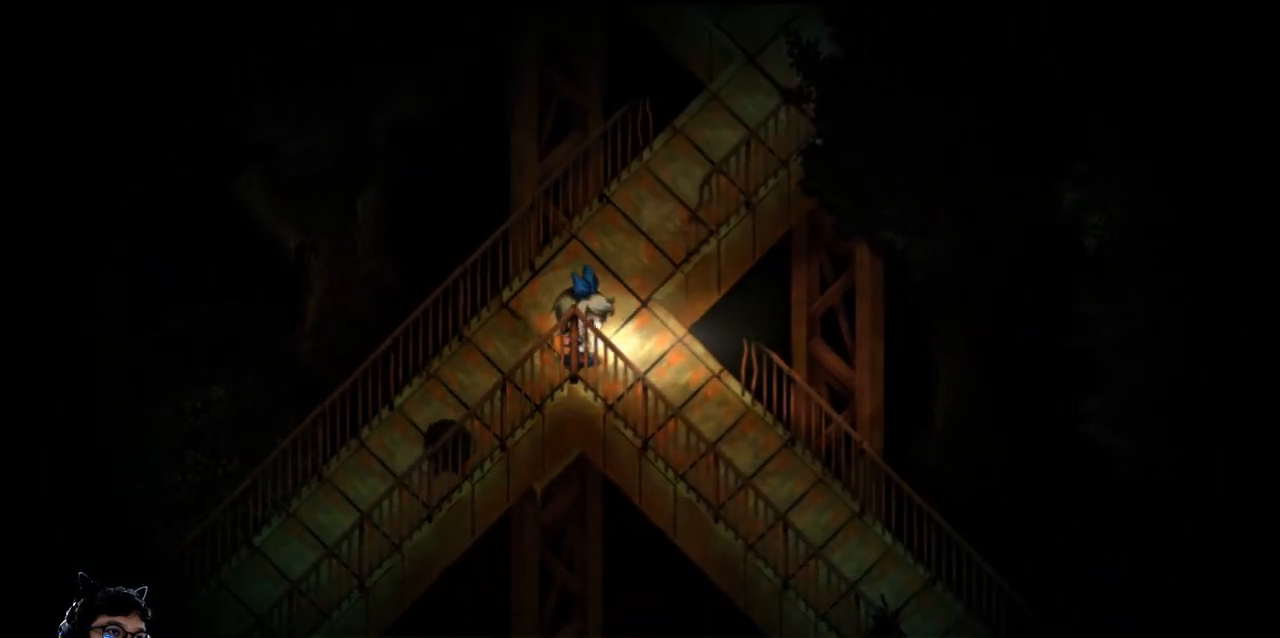
{"keys": ["right"], "events": [[100, "down", "down"], [267, "down", "up"]]}
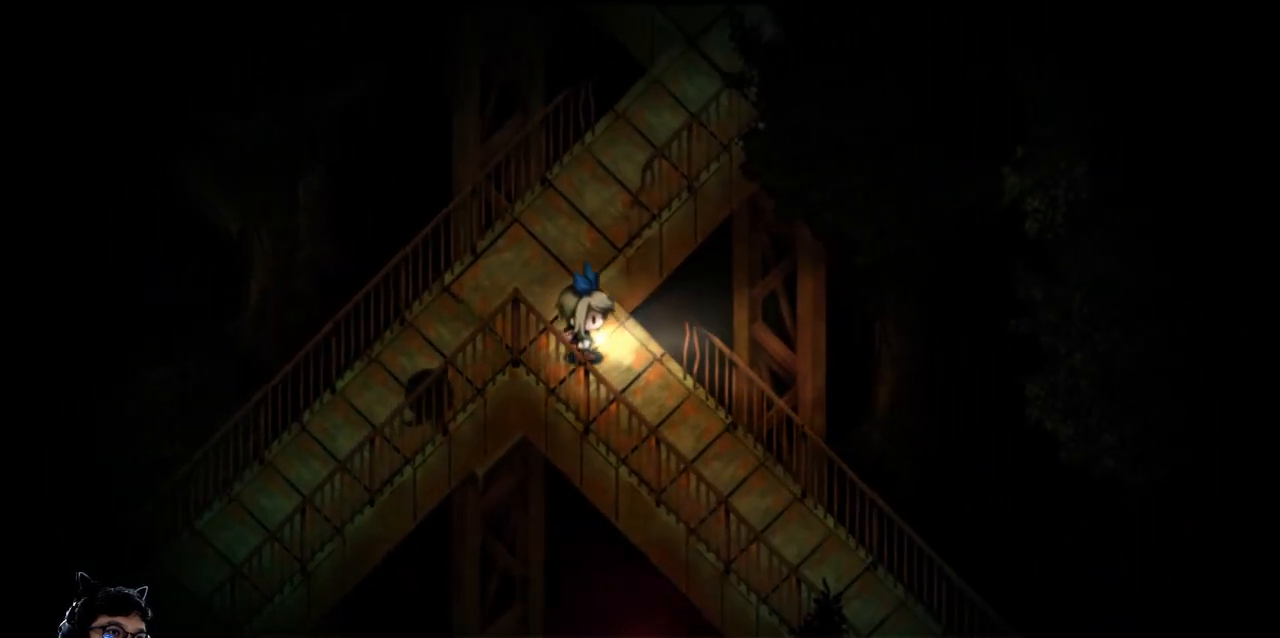
{"keys": ["down", "right"], "events": [[67, "down", "down"]]}
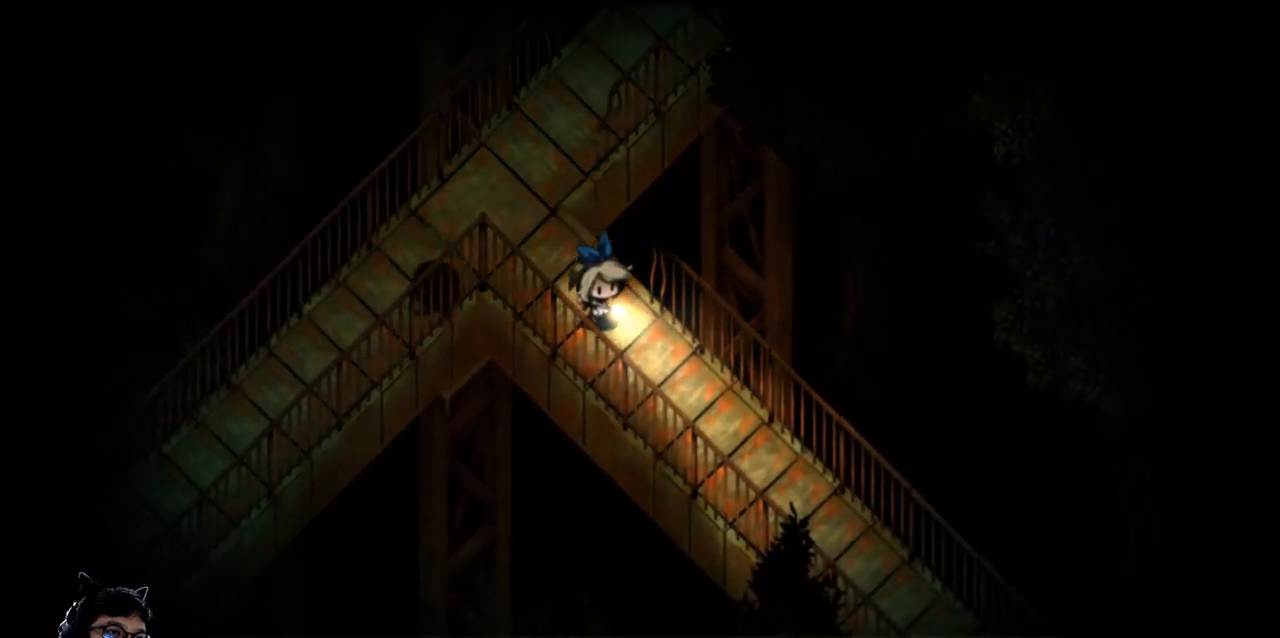
{"keys": ["left"], "events": [[433, "left", "down"], [467, "down", "up"], [467, "right", "up"]]}
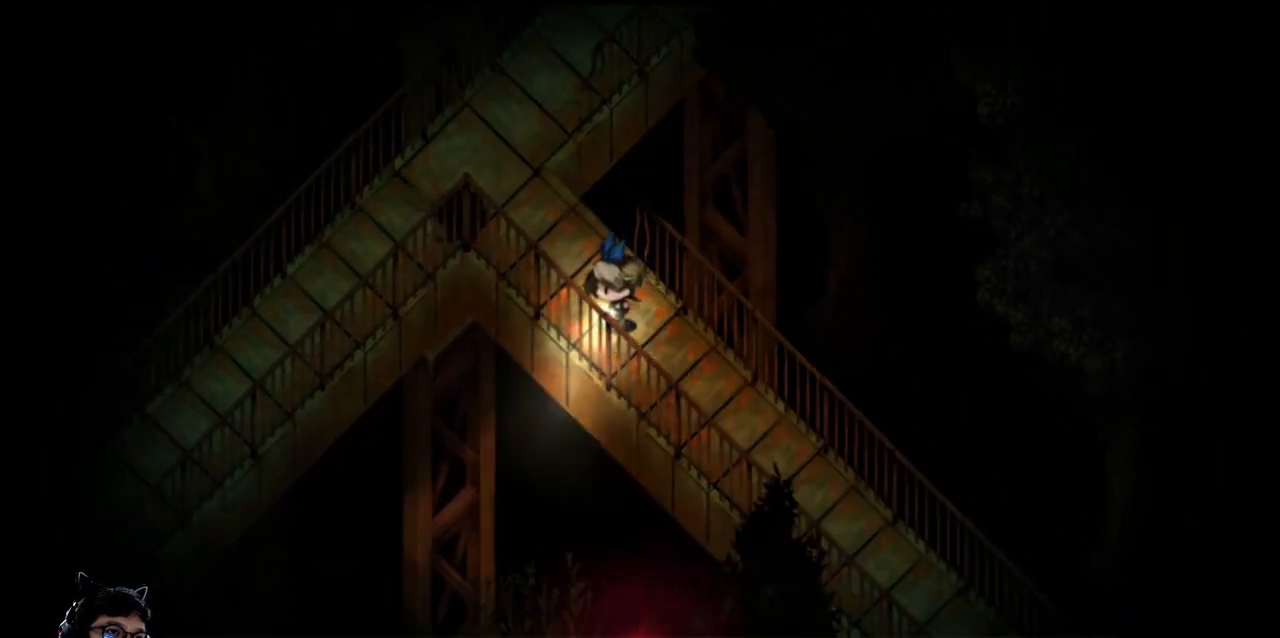
{"keys": [], "events": [[100, "left", "up"]]}
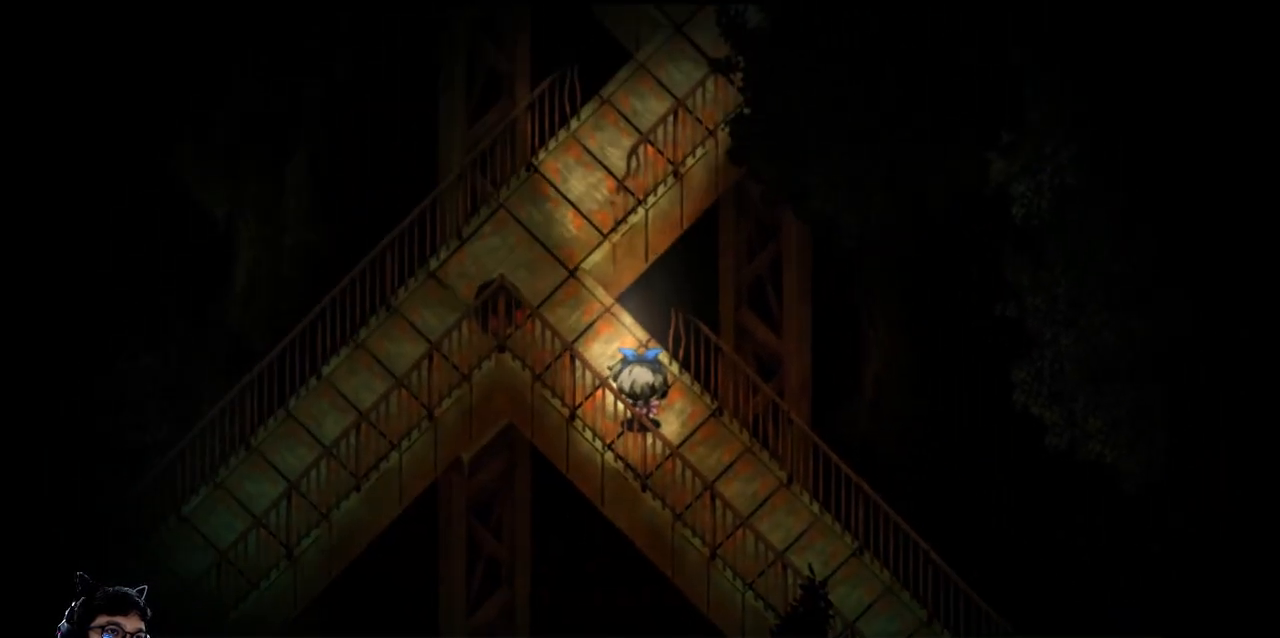
{"keys": [], "events": [[67, "left", "down"], [133, "left", "up"], [133, "up", "down"], [167, "up", "up"]]}
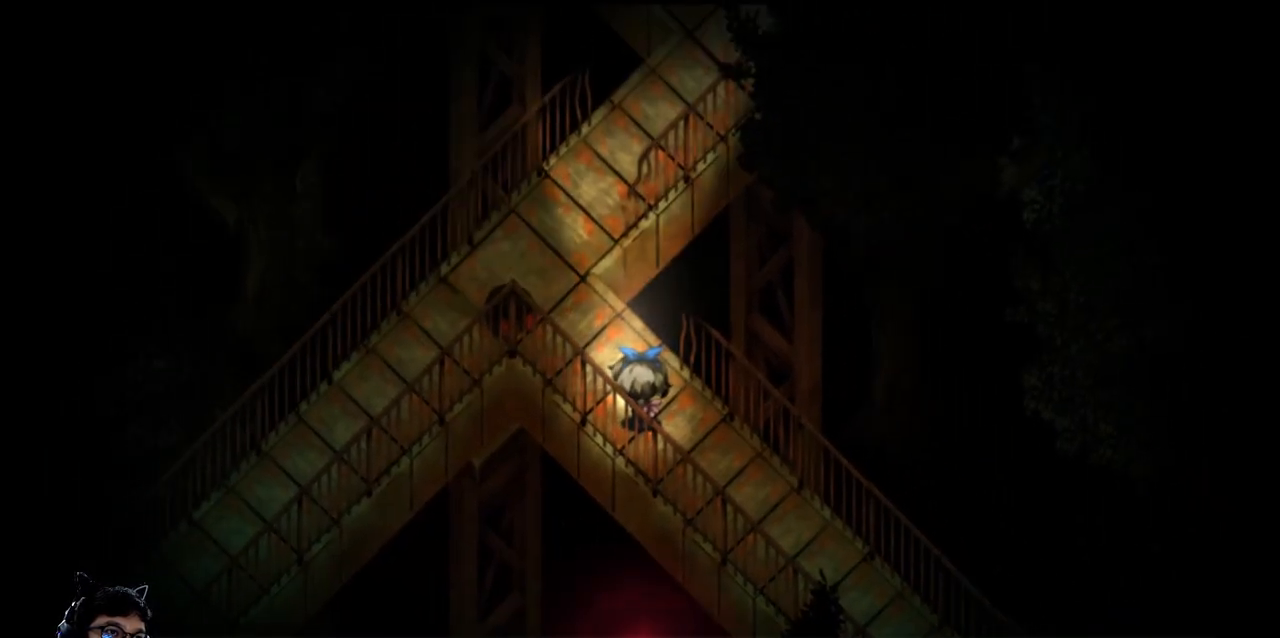
{"keys": ["right"], "events": [[500, "right", "down"]]}
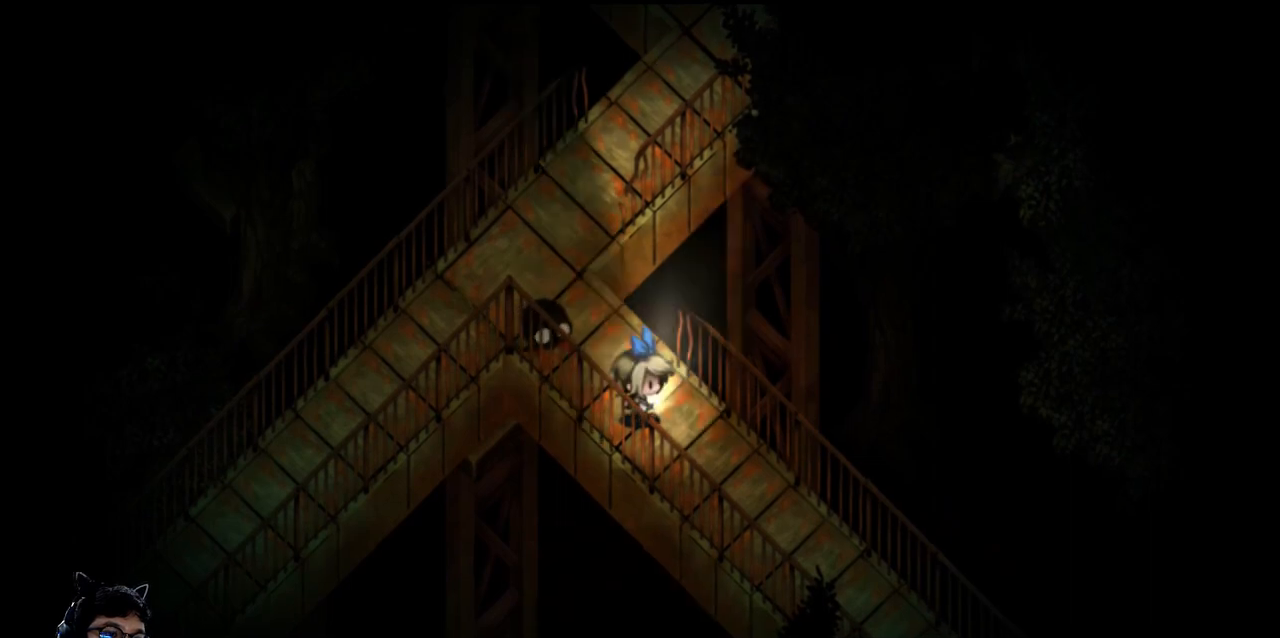
{"keys": ["down", "right"], "events": [[133, "down", "down"]]}
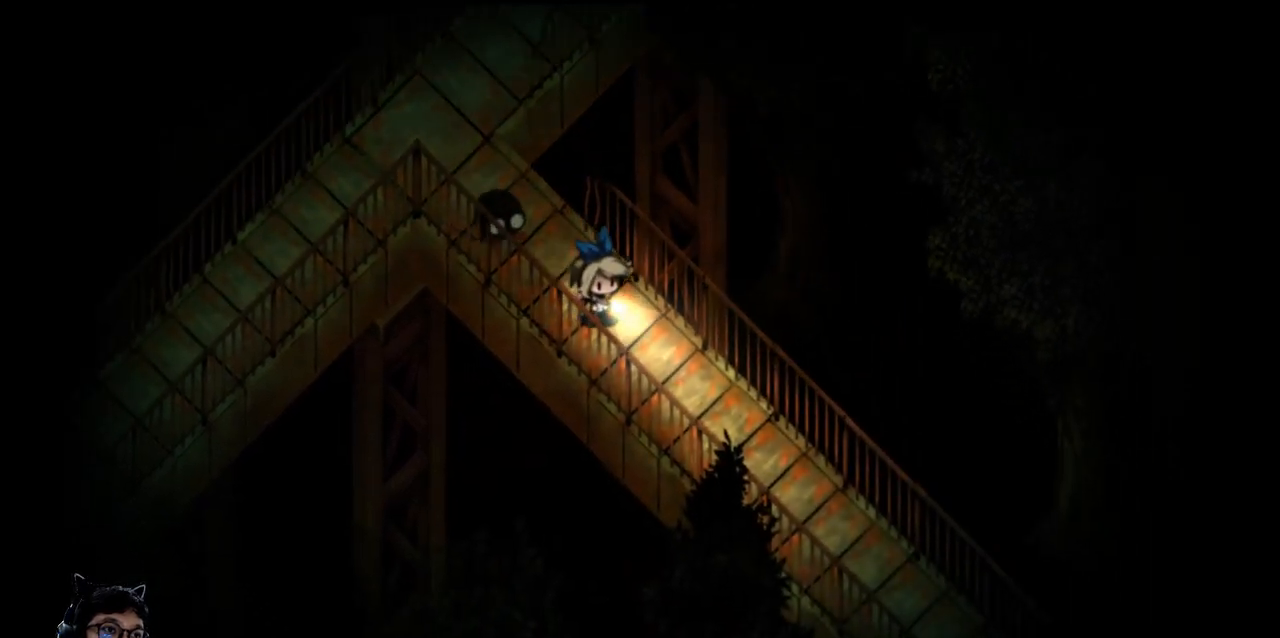
{"keys": [], "events": [[133, "down", "up"], [300, "left", "down"], [300, "up", "down"], [333, "right", "up"], [400, "left", "up"], [400, "up", "up"]]}